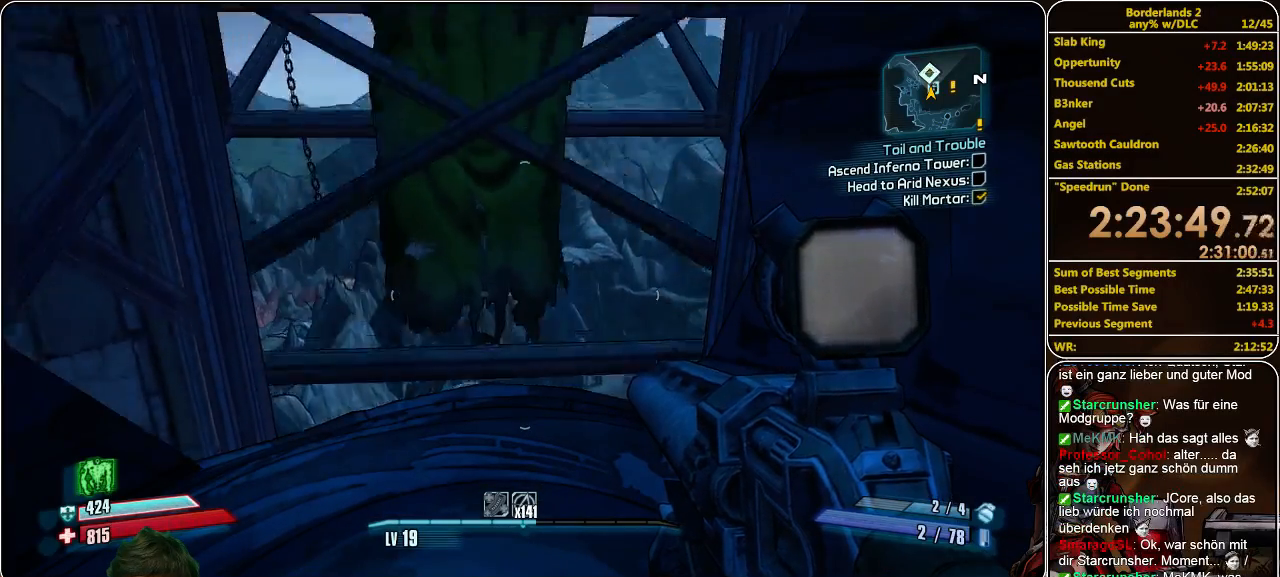
Gameplay with keyboard and mouse; each line is a JSON object with the keys and mouse buttons held at the frame after it. "events" lists presses ("down") and releases ("up") of "a", "alt", "c", "ctrl", "d", "e", "f", "q", "r", "s", "shift", "space", "tab", "v", "w", "x", "z", "mouse_left", "mouse_middle", "mouse_right", "mouse_wheel_up" and "mouse_wheel_down" between this image and that frame as [ms after this image, input, new state], when the widget could be followed in between. "mouse_left", "mouse_middle", "mouse_right", "mouse_wheel_up", "mouse_wheel_down" = the "left", "middle", "right", "wheel_up", "wheel_down" buttons of the "mouse" list. No other keys are recorded. Mouse movement is not recorded.
{"keys": [], "mouse": [], "events": [[66, "w", "down"], [333, "w", "up"]]}
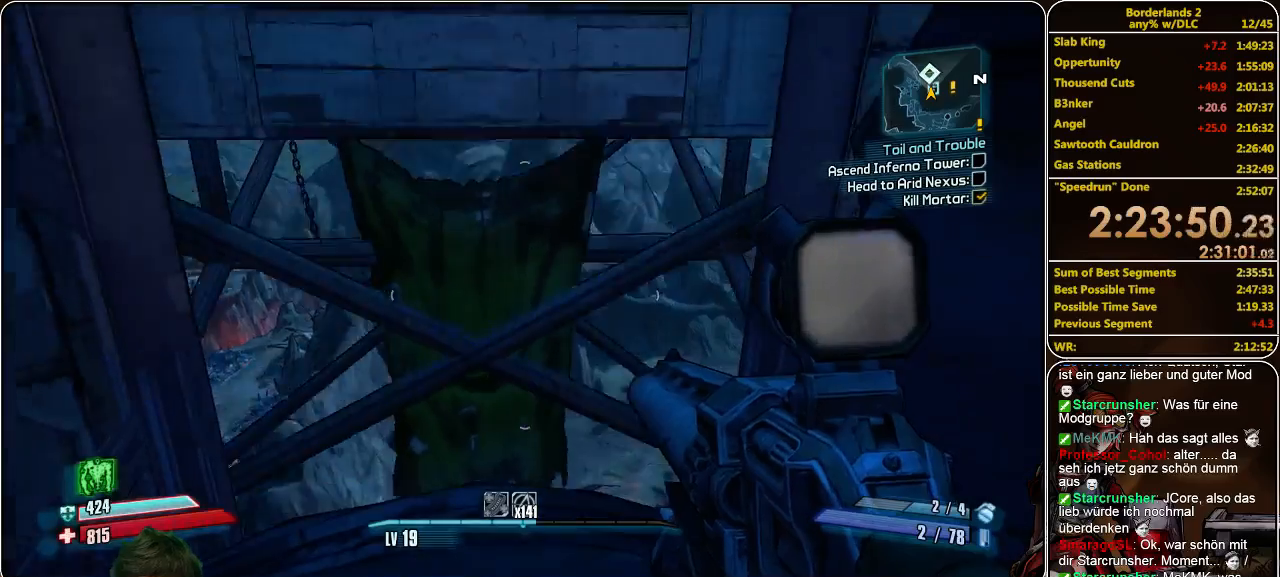
{"keys": ["a", "w"], "mouse": [], "events": [[500, "a", "down"], [500, "w", "down"]]}
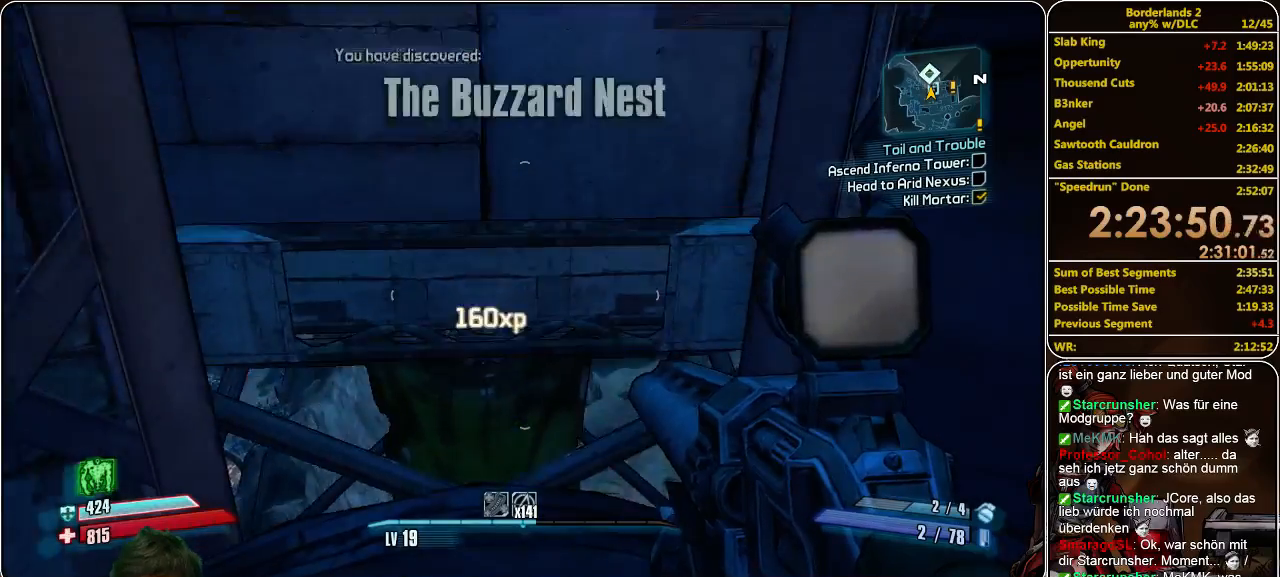
{"keys": [], "mouse": [], "events": [[100, "a", "up"], [266, "w", "up"]]}
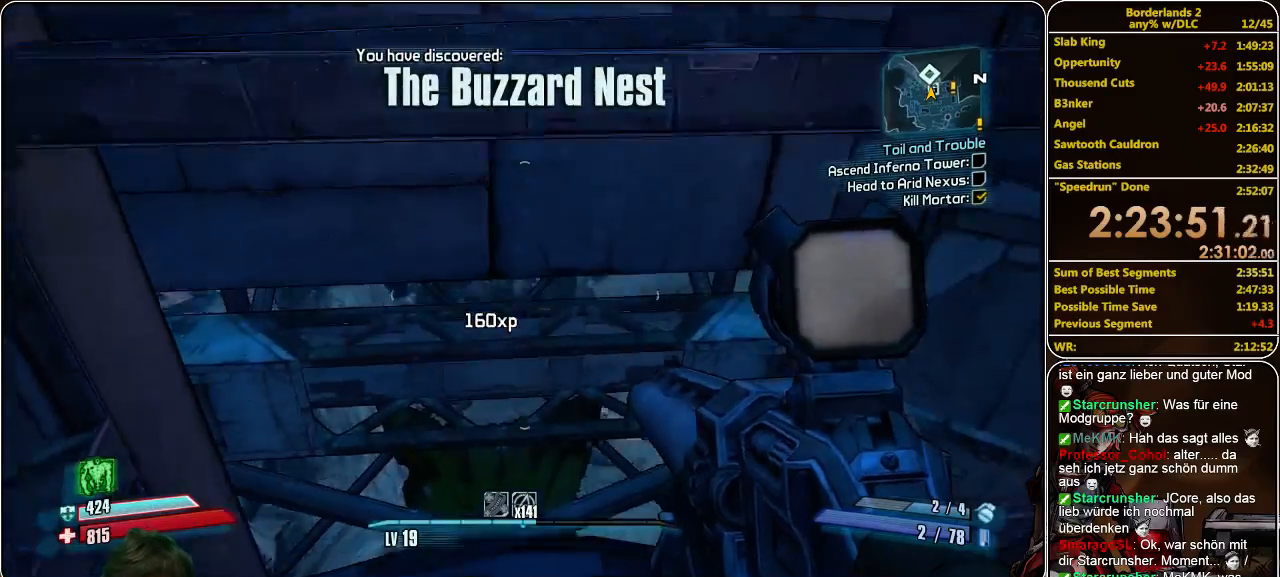
{"keys": [], "mouse": [], "events": []}
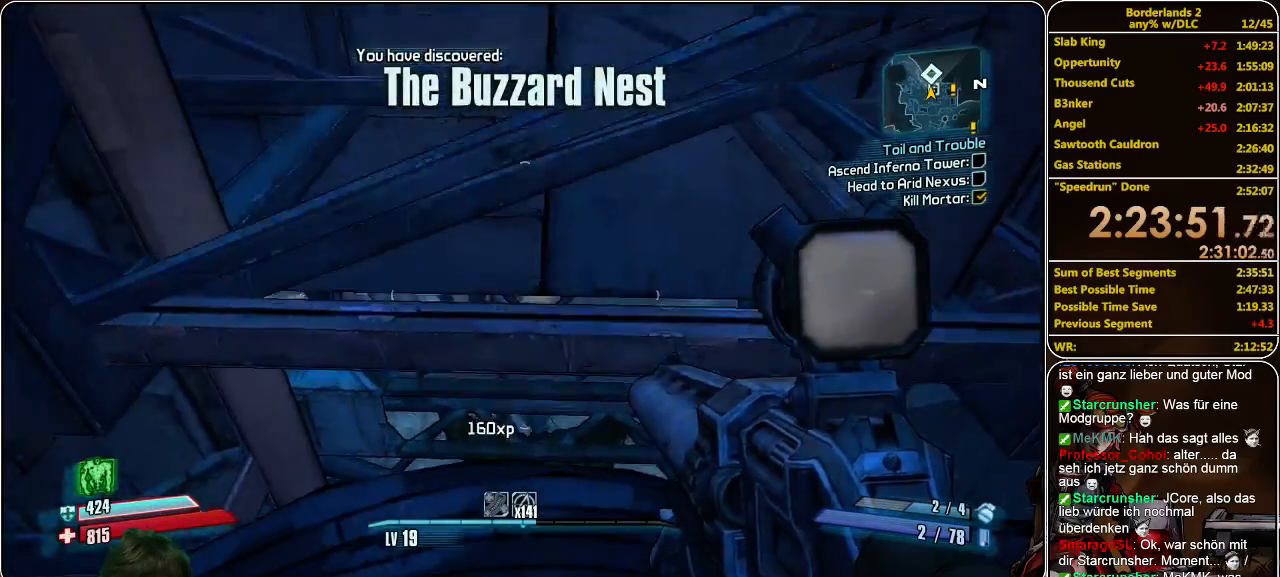
{"keys": [], "mouse": [], "events": []}
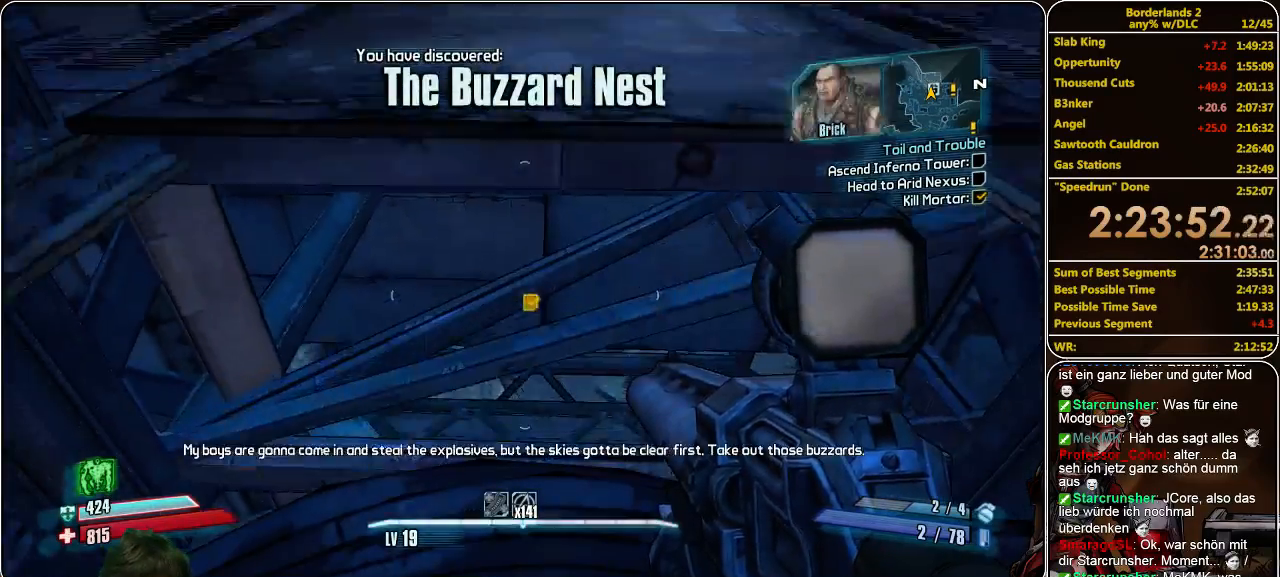
{"keys": [], "mouse": [], "events": []}
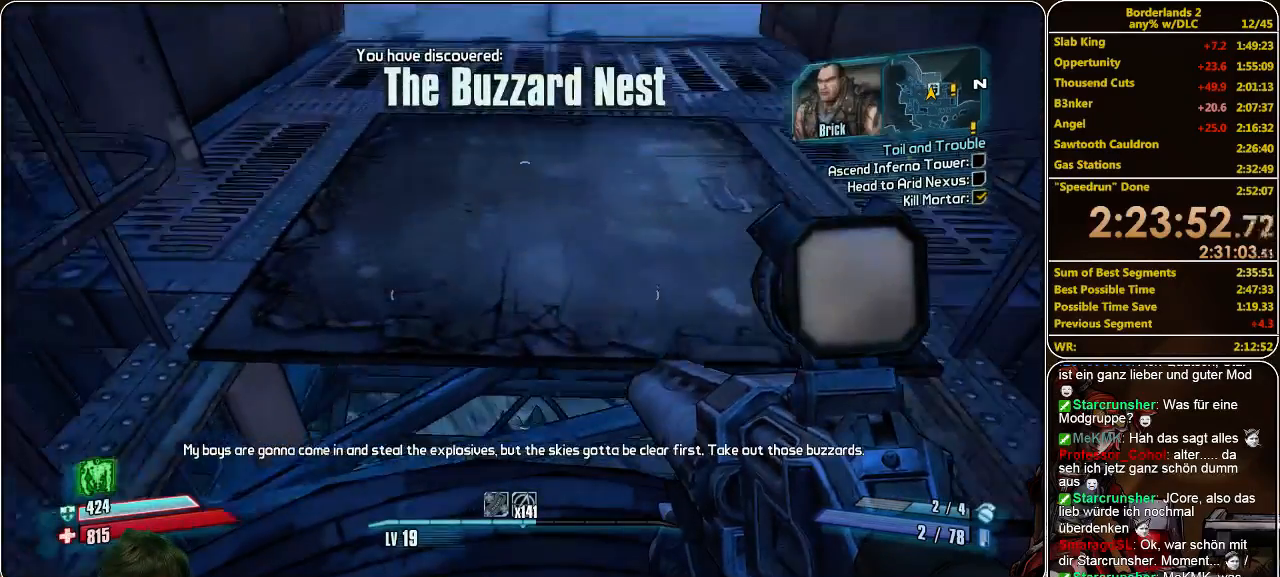
{"keys": ["shift", "w"], "mouse": [], "events": [[300, "w", "down"], [400, "shift", "down"]]}
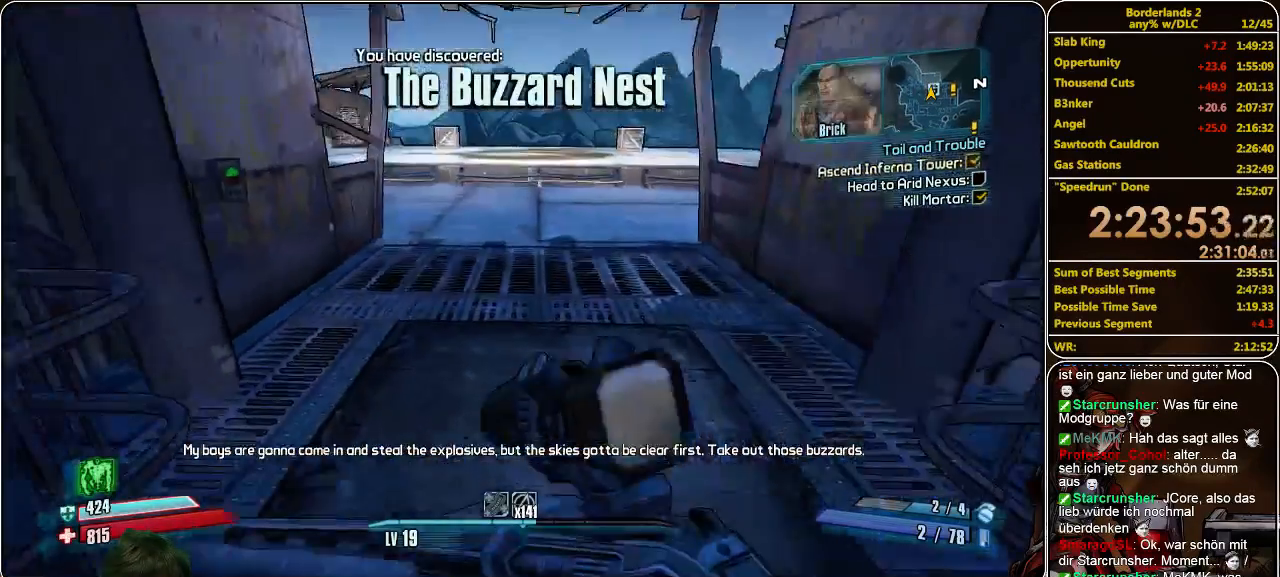
{"keys": ["shift", "w"], "mouse": [], "events": []}
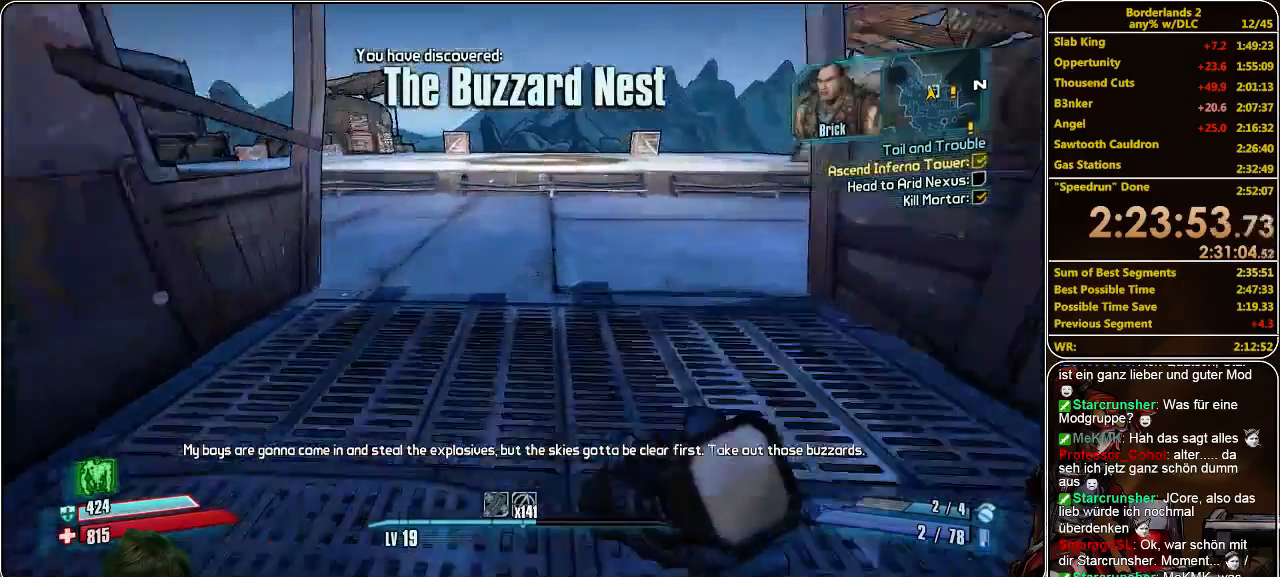
{"keys": ["shift", "w"], "mouse": [], "events": []}
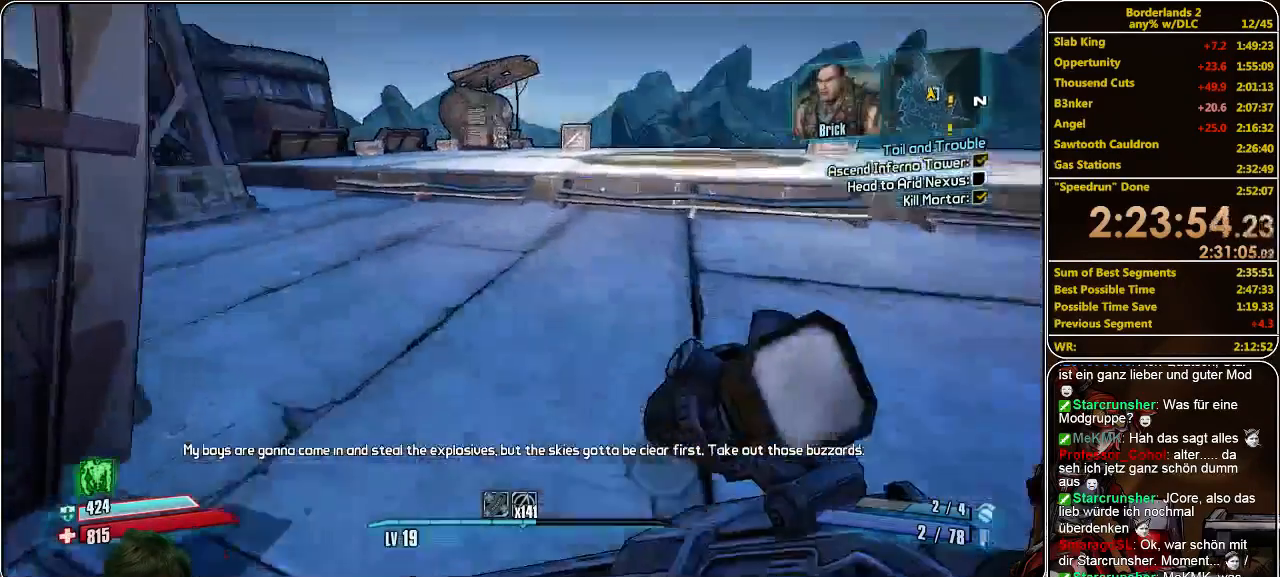
{"keys": ["d", "shift", "w"], "mouse": [], "events": [[233, "d", "down"]]}
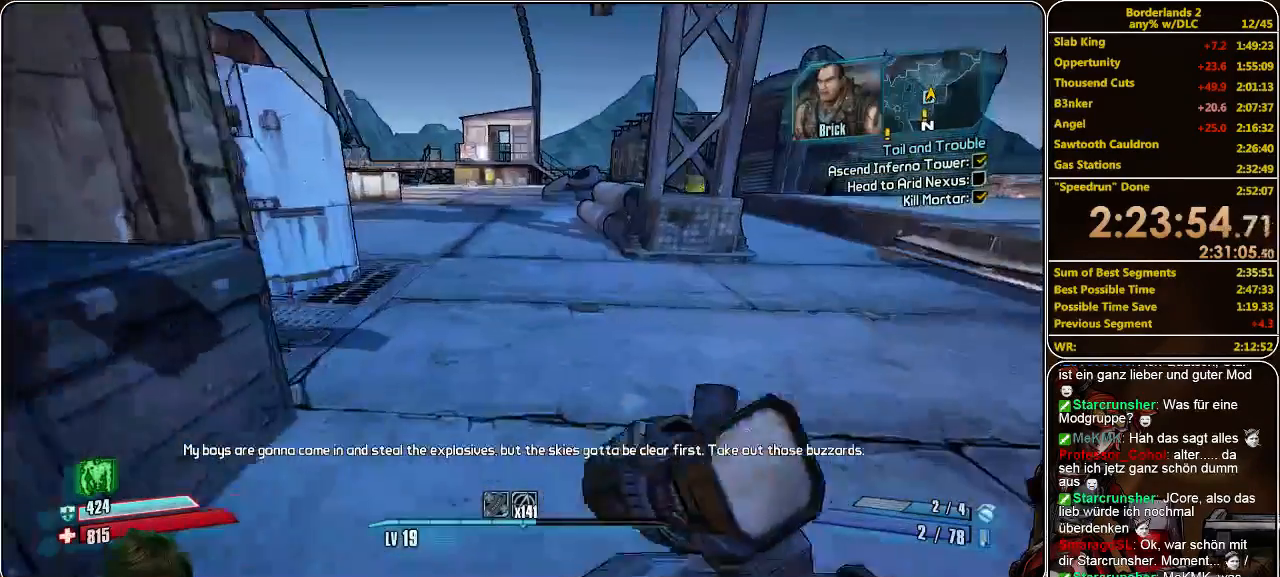
{"keys": ["shift", "w"], "mouse": [], "events": [[133, "d", "up"]]}
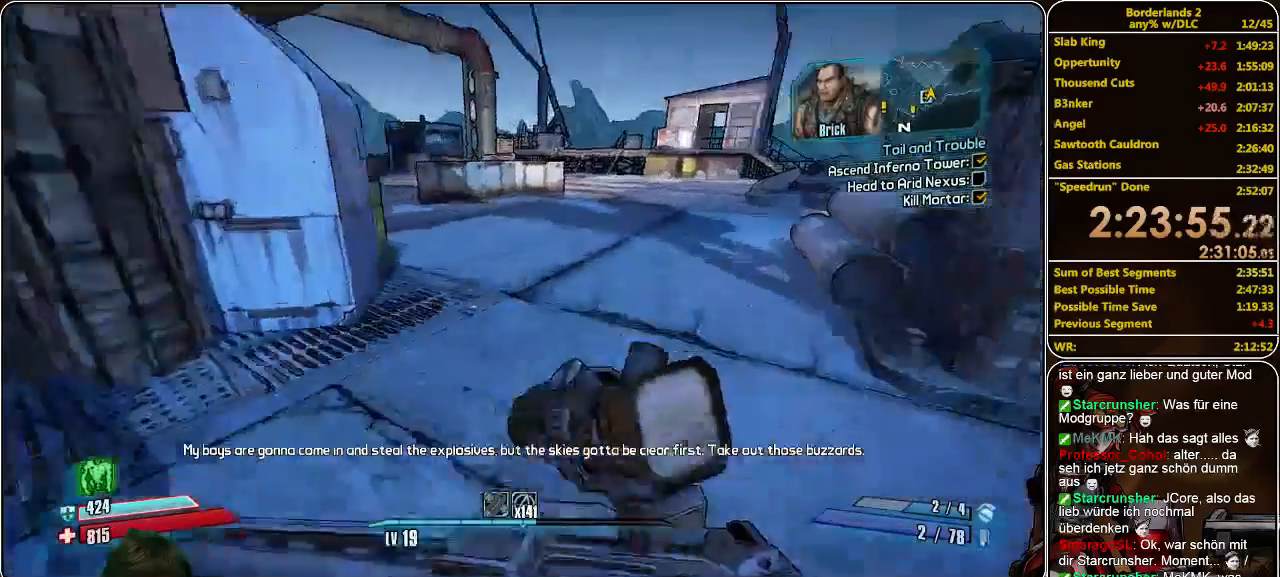
{"keys": ["d", "shift", "w"], "mouse": [], "events": [[500, "d", "down"]]}
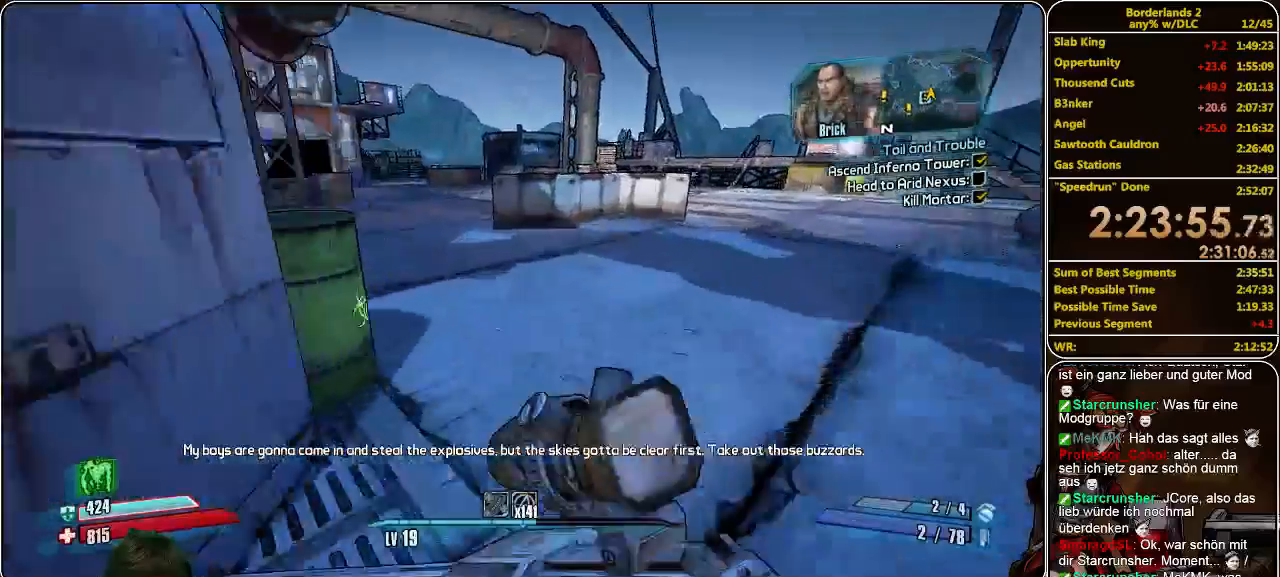
{"keys": ["shift", "w"], "mouse": [], "events": [[466, "d", "up"]]}
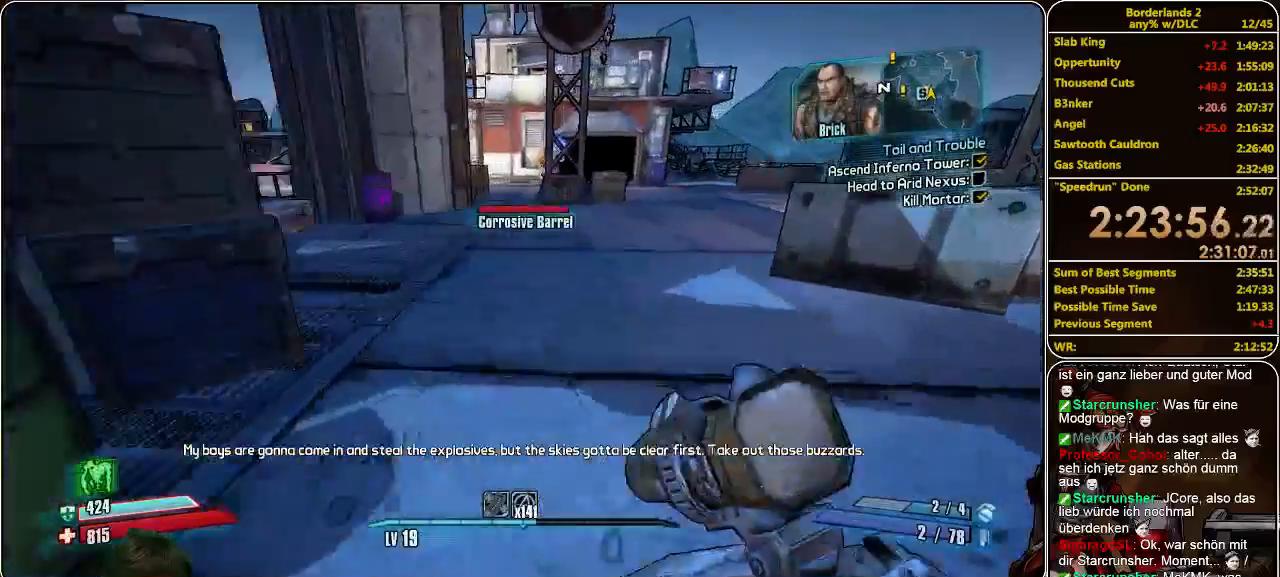
{"keys": ["d", "w"], "mouse": ["left"], "events": [[233, "space", "down"], [333, "d", "down"], [333, "space", "up"], [366, "shift", "up"], [400, "mouse_left", "down"]]}
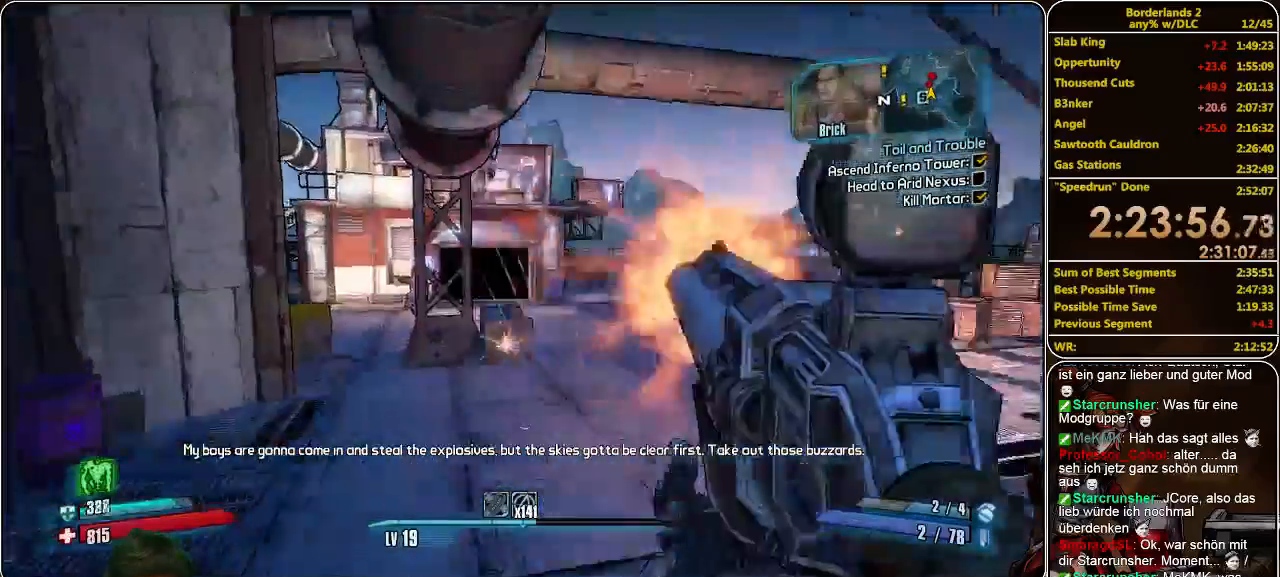
{"keys": ["d", "w"], "mouse": ["left"], "events": [[33, "mouse_left", "up"], [66, "mouse_left", "down"], [166, "mouse_left", "up"], [200, "mouse_left", "down"], [266, "mouse_left", "up"], [333, "mouse_left", "down"], [400, "mouse_left", "up"], [466, "mouse_left", "down"]]}
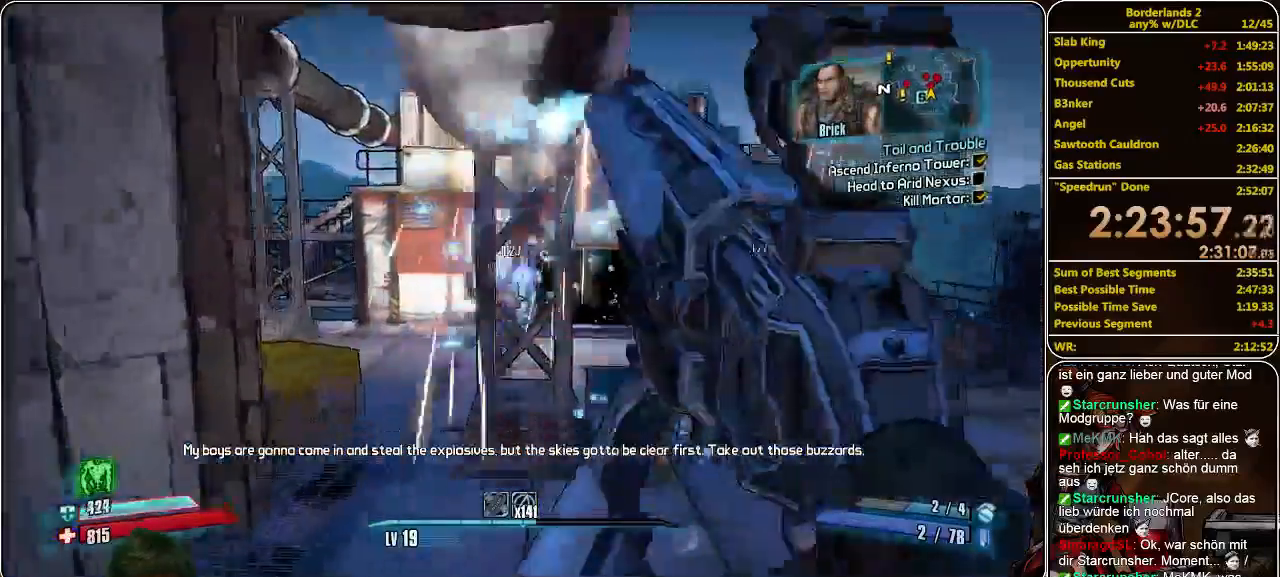
{"keys": ["d", "w"], "mouse": [], "events": [[66, "mouse_left", "up"], [100, "mouse_left", "down"], [200, "mouse_left", "up"], [233, "mouse_left", "down"], [333, "mouse_left", "up"], [400, "mouse_left", "down"], [500, "mouse_left", "up"]]}
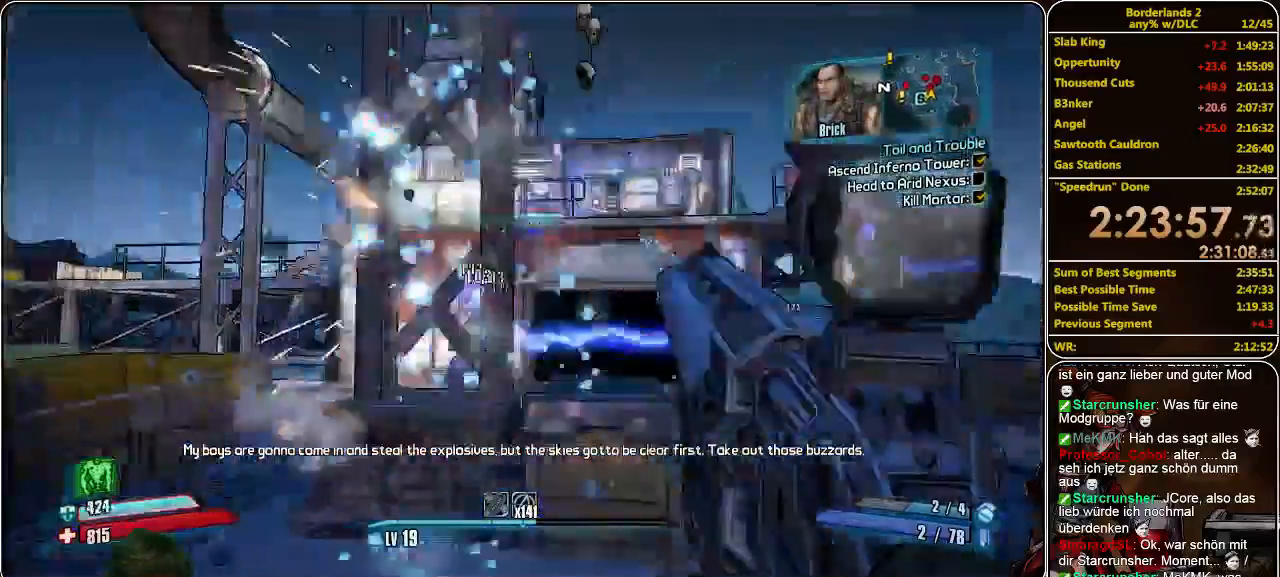
{"keys": ["d", "w"], "mouse": [], "events": [[33, "mouse_left", "down"], [233, "mouse_left", "up"], [266, "mouse_left", "down"], [333, "mouse_left", "up"], [433, "mouse_left", "down"], [500, "mouse_left", "up"]]}
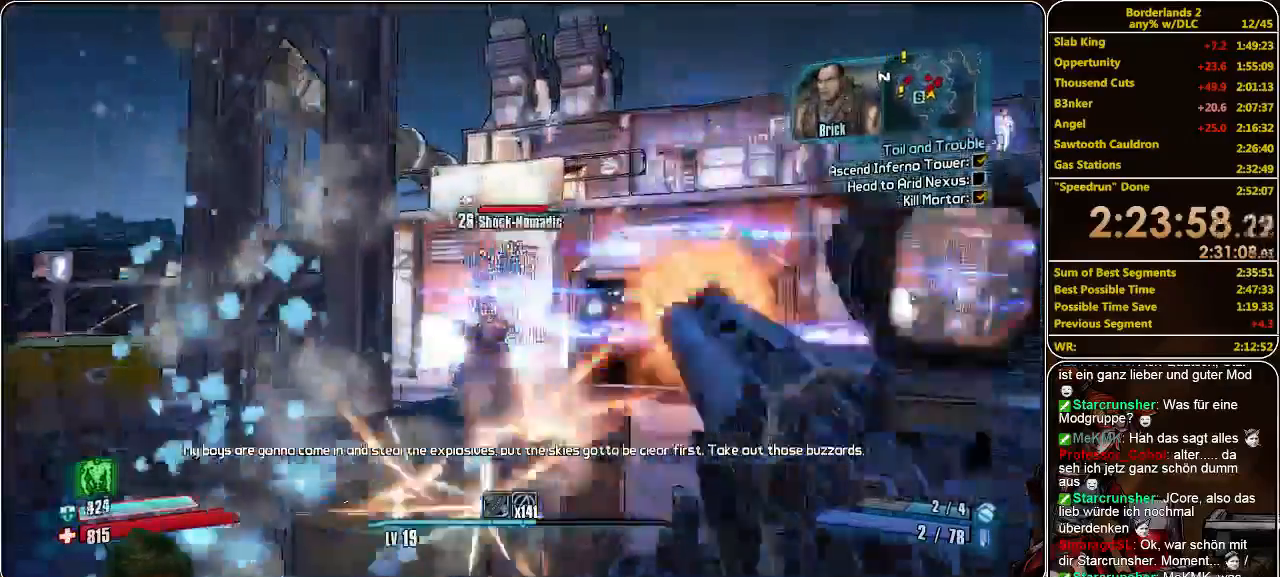
{"keys": ["w"], "mouse": ["left"], "events": [[66, "mouse_left", "down"], [133, "mouse_left", "up"], [200, "mouse_left", "down"], [266, "mouse_left", "up"], [333, "mouse_left", "down"], [400, "mouse_left", "up"], [466, "mouse_left", "down"], [500, "d", "up"]]}
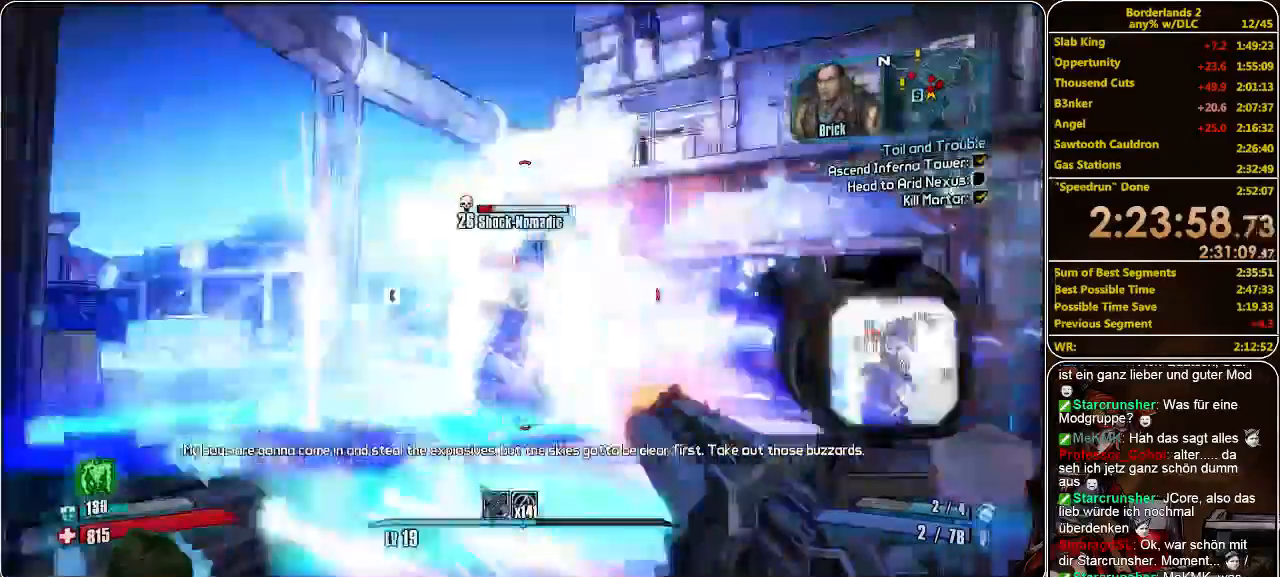
{"keys": ["d", "s"], "mouse": [], "events": [[66, "mouse_left", "up"], [133, "mouse_left", "down"], [200, "mouse_left", "up"], [200, "w", "up"], [266, "mouse_left", "down"], [300, "s", "down"], [333, "mouse_left", "up"], [400, "mouse_left", "down"], [466, "d", "down"], [466, "mouse_left", "up"]]}
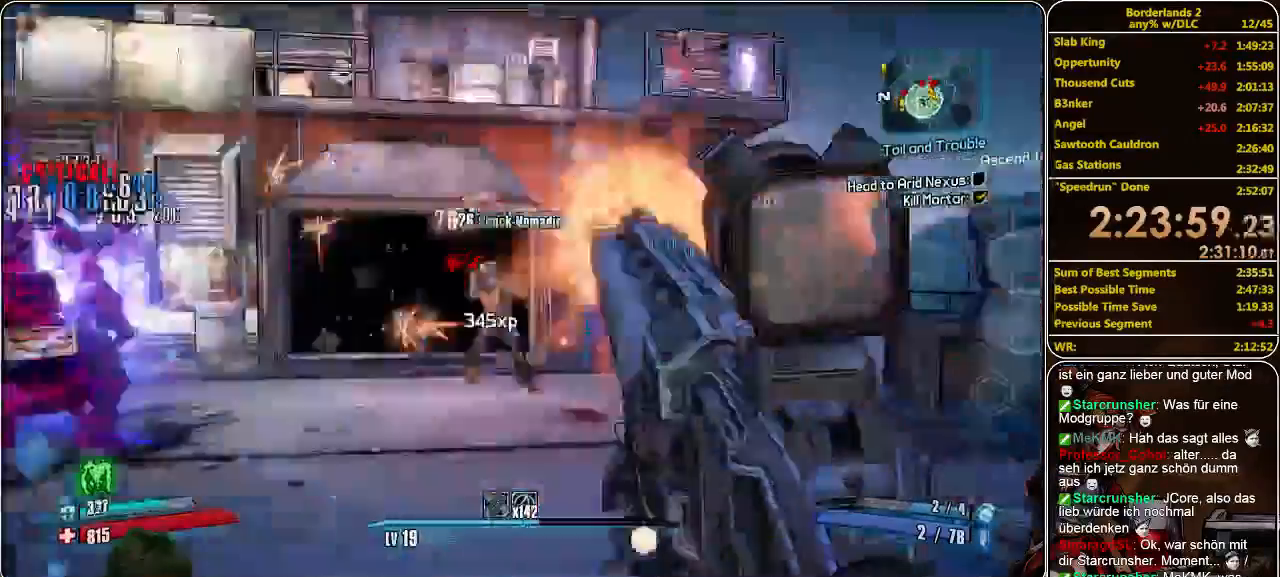
{"keys": ["d", "s"], "mouse": ["left"], "events": [[66, "mouse_left", "down"], [133, "mouse_left", "up"], [200, "mouse_left", "down"], [300, "mouse_left", "up"], [366, "mouse_left", "down"], [433, "mouse_left", "up"], [500, "mouse_left", "down"]]}
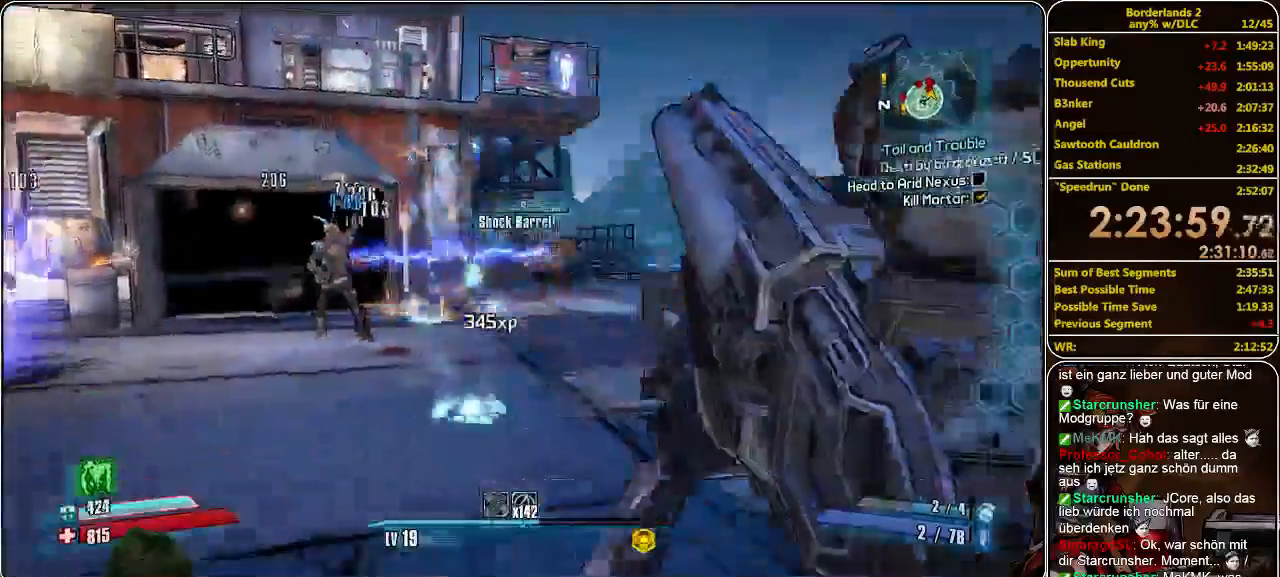
{"keys": ["w"], "mouse": ["left"], "events": [[66, "mouse_left", "up"], [133, "mouse_left", "down"], [200, "s", "up"], [233, "mouse_left", "up"], [266, "mouse_left", "down"], [333, "mouse_left", "up"], [366, "w", "down"], [400, "d", "up"], [400, "mouse_left", "down"]]}
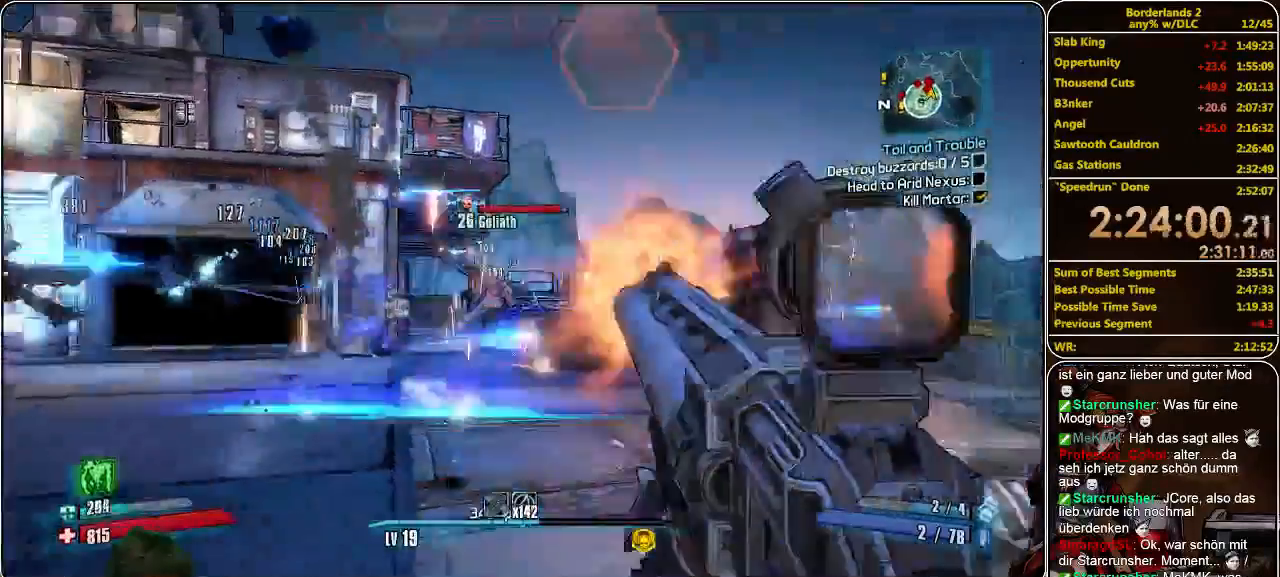
{"keys": ["w"], "mouse": ["left"], "events": [[33, "mouse_left", "up"], [66, "mouse_left", "down"], [166, "mouse_left", "up"], [200, "mouse_left", "down"], [233, "a", "down"], [300, "mouse_left", "up"], [366, "mouse_left", "down"], [433, "mouse_left", "up"], [466, "a", "up"], [466, "mouse_left", "down"]]}
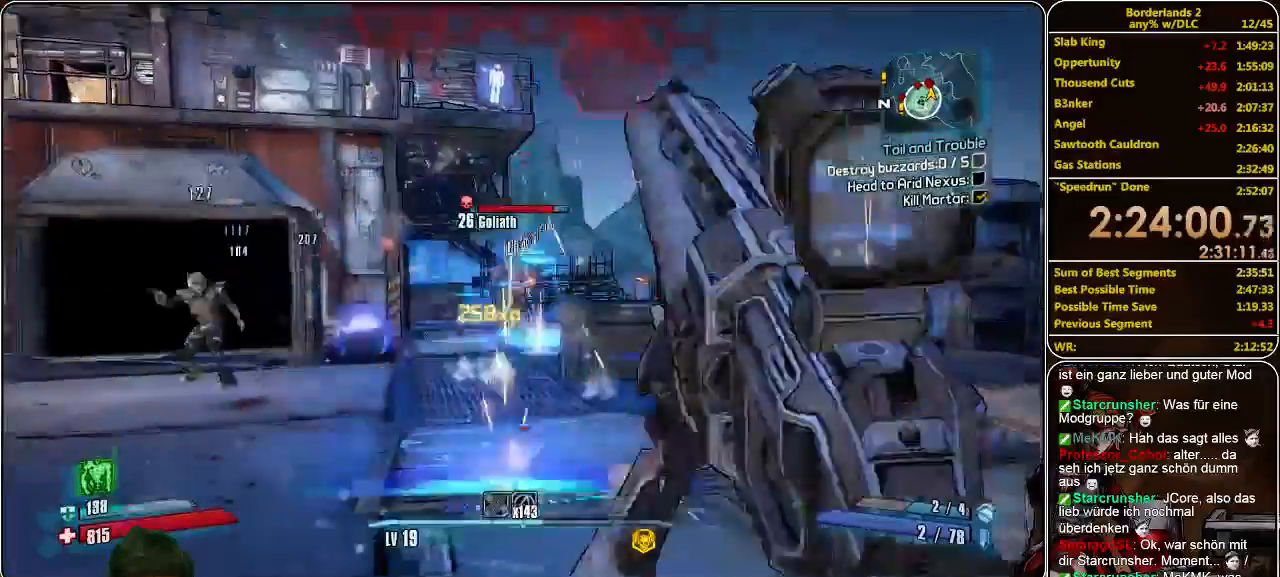
{"keys": ["w"], "mouse": [], "events": [[66, "mouse_left", "up"], [133, "mouse_left", "down"], [200, "mouse_left", "up"], [266, "mouse_left", "down"], [333, "mouse_left", "up"], [400, "mouse_left", "down"], [466, "mouse_left", "up"]]}
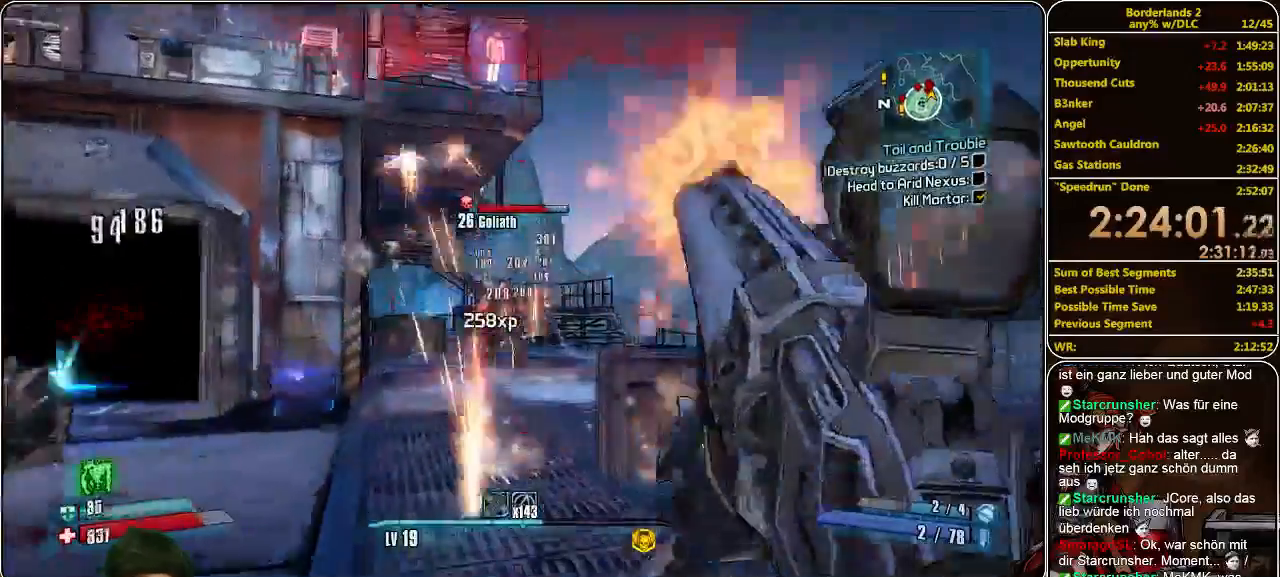
{"keys": ["w"], "mouse": ["left"], "events": [[33, "mouse_left", "down"], [133, "mouse_left", "up"], [200, "mouse_left", "down"], [266, "mouse_left", "up"], [333, "mouse_left", "down"], [400, "mouse_left", "up"], [466, "mouse_left", "down"]]}
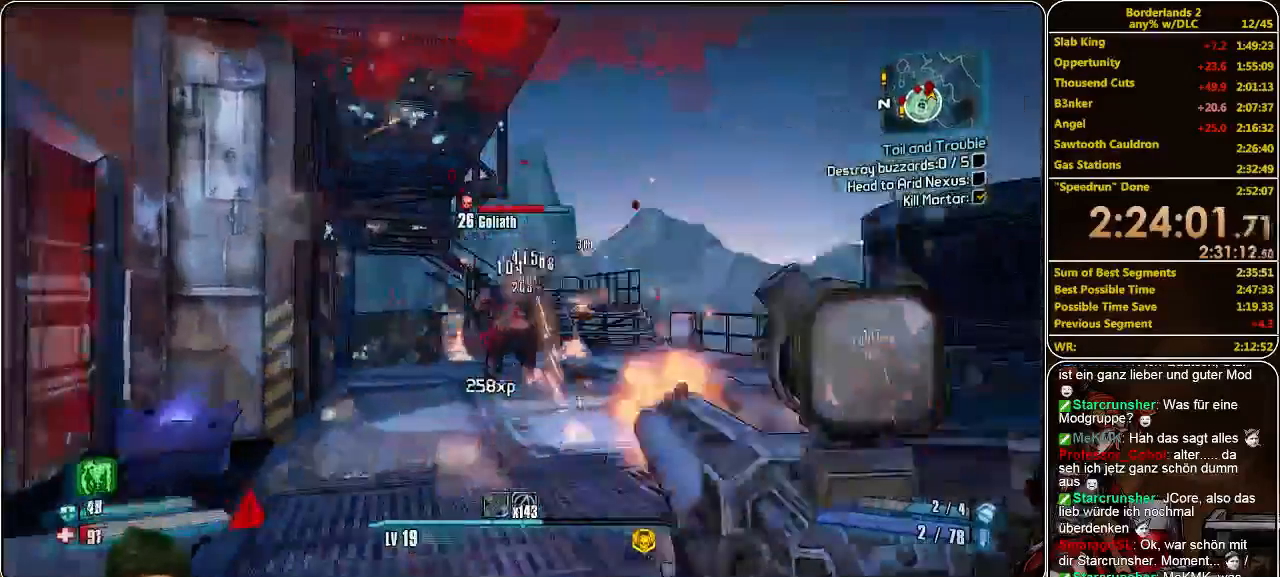
{"keys": ["w"], "mouse": [], "events": [[66, "mouse_left", "up"], [100, "mouse_left", "down"], [200, "mouse_left", "up"], [266, "mouse_left", "down"], [333, "mouse_left", "up"], [400, "mouse_left", "down"], [466, "mouse_left", "up"]]}
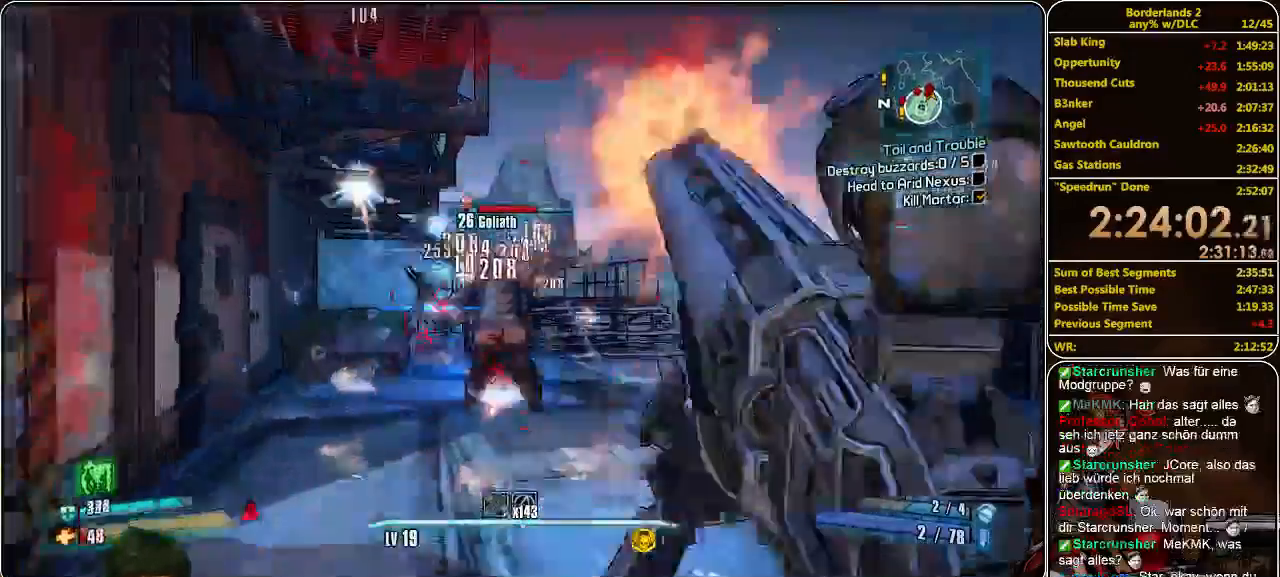
{"keys": [], "mouse": [], "events": [[33, "mouse_left", "down"], [100, "mouse_left", "up"], [100, "w", "up"], [133, "mouse_left", "down"], [233, "mouse_left", "up"], [333, "mouse_left", "down"], [400, "mouse_left", "up"], [433, "mouse_left", "down"], [500, "mouse_left", "up"]]}
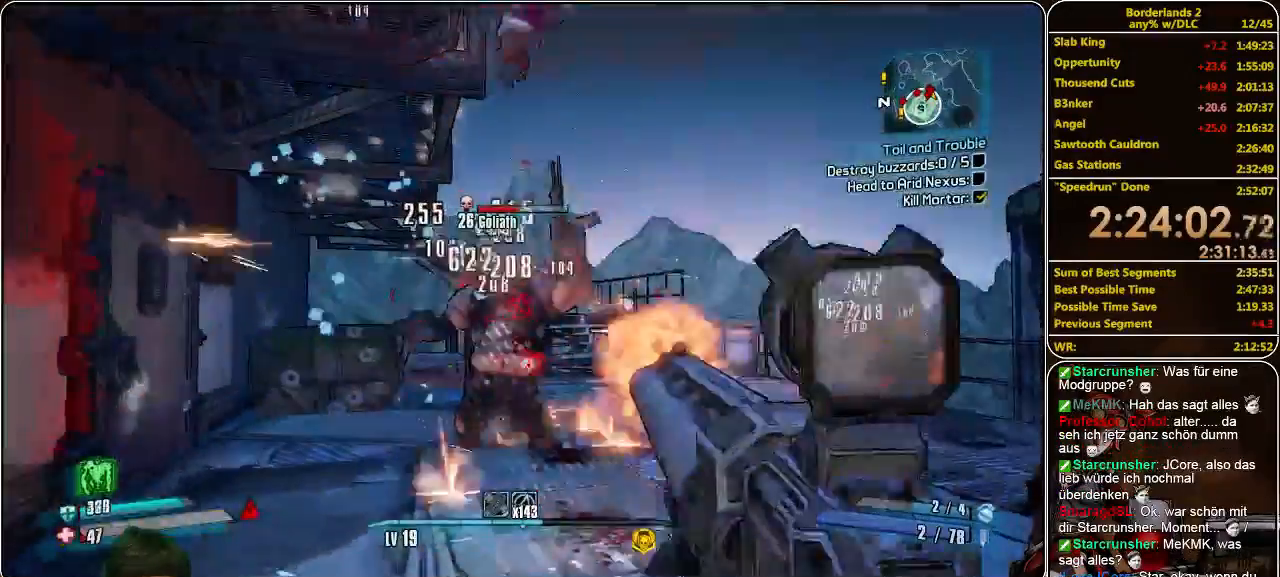
{"keys": ["w"], "mouse": [], "events": [[66, "mouse_left", "down"], [133, "w", "down"], [166, "mouse_left", "up"], [233, "mouse_left", "down"], [333, "mouse_left", "up"], [366, "mouse_left", "down"], [433, "mouse_left", "up"]]}
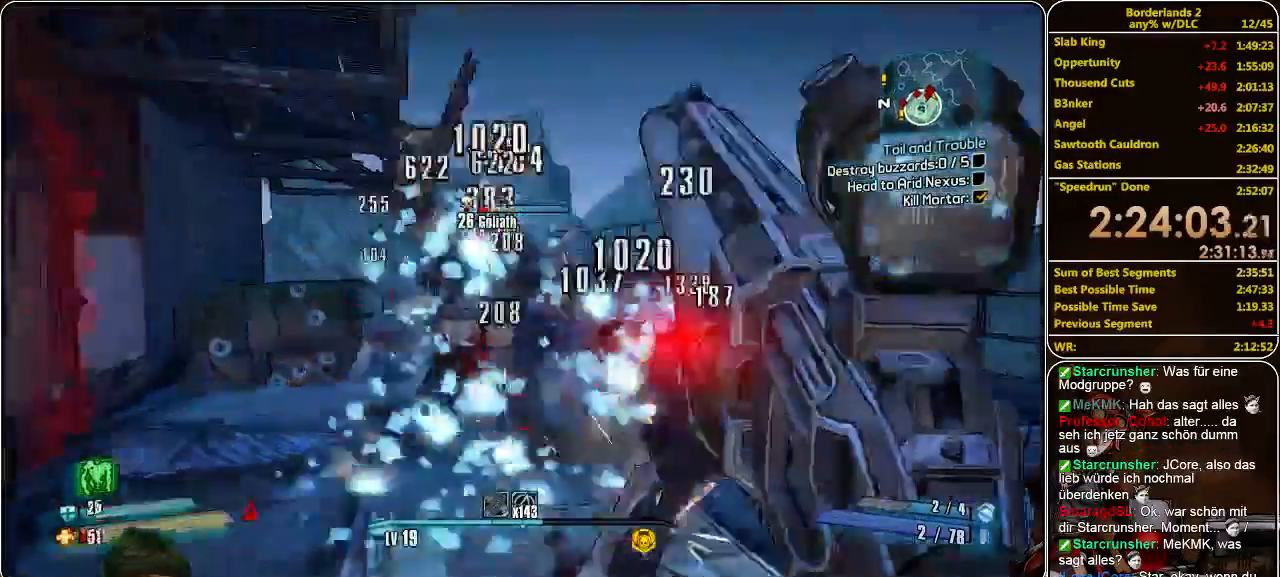
{"keys": ["d", "s"], "mouse": ["left"], "events": [[33, "mouse_left", "down"], [100, "mouse_left", "up"], [100, "w", "up"], [166, "mouse_left", "down"], [233, "mouse_left", "up"], [300, "mouse_left", "down"], [333, "s", "down"], [400, "mouse_left", "up"], [433, "d", "down"], [466, "mouse_left", "down"]]}